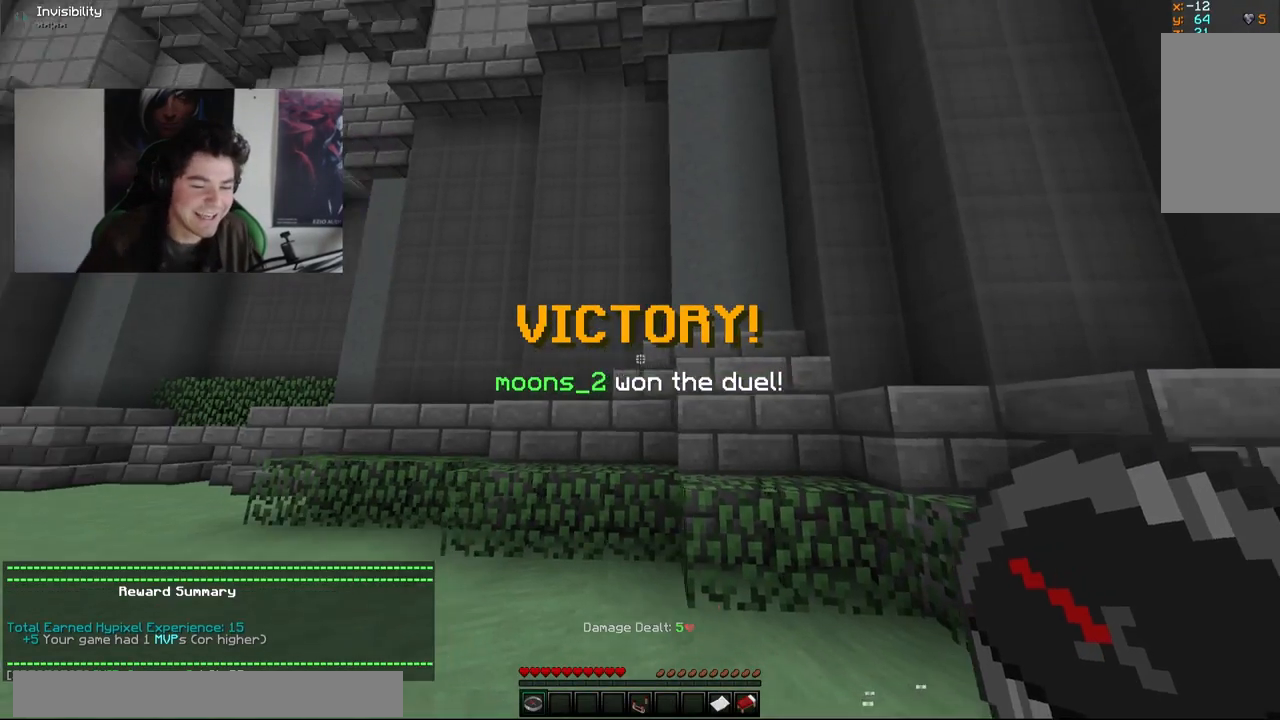
Gameplay with keyboard and mouse; each line is a JSON object with the keys and mouse buttons held at the frame after it. "events" lists presses ("down") and releases ("up") of "a", "d", "s", "w", "mouse_left" and "mouse_right" between this image and that frame as [ms after this image, input, new state], when the widget could be followed in between. "mouse_left", "mouse_right" = the "left", "right" buttons of the "mouse" list. No other keys are recorded. Fast repeated clicks can show as one long hold. Mouse movement is not recorded.
{"keys": ["a", "w"], "mouse": [], "events": []}
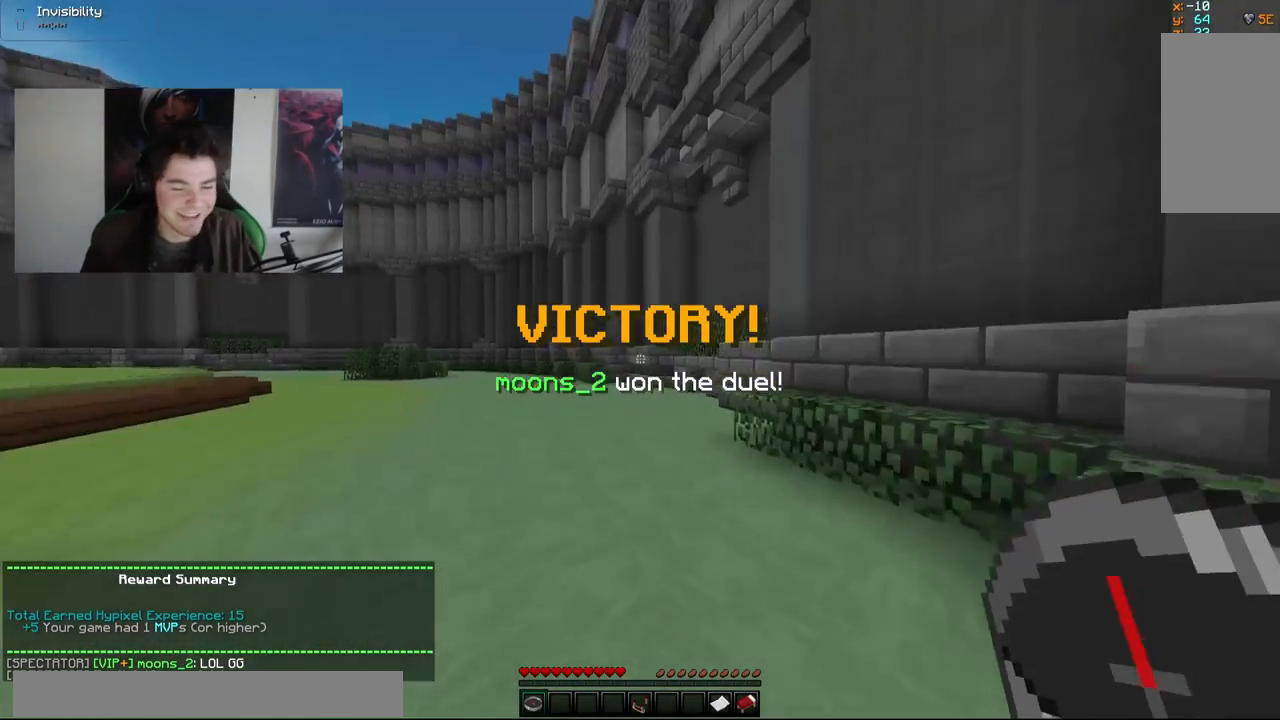
{"keys": ["a", "w"], "mouse": [], "events": [[267, "a", "up"], [417, "a", "down"]]}
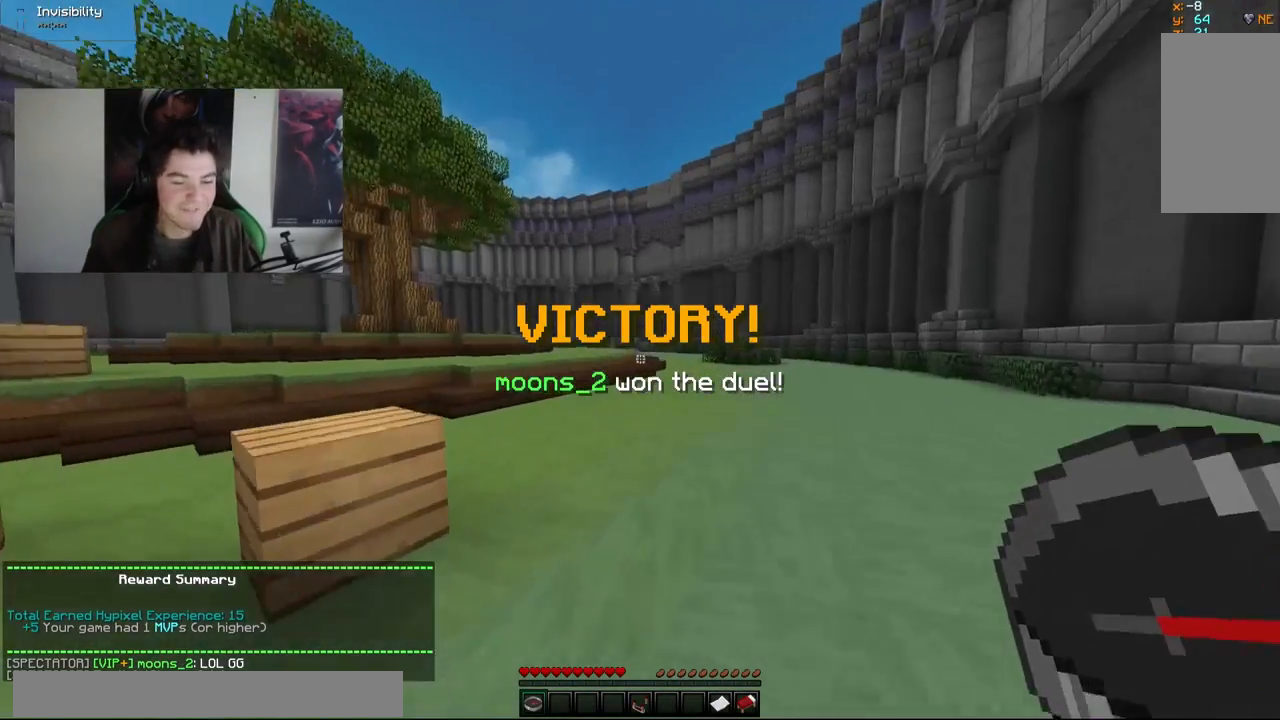
{"keys": ["w"], "mouse": [], "events": [[17, "a", "up"]]}
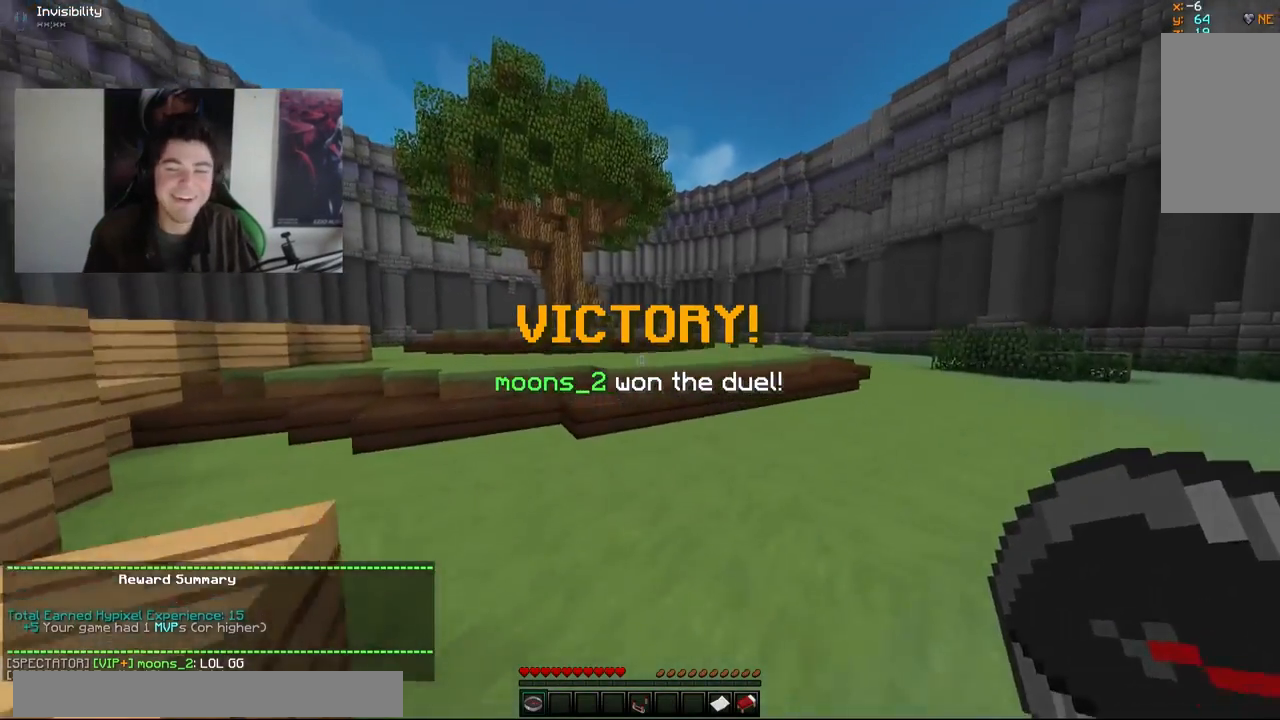
{"keys": ["a", "w"], "mouse": [], "events": [[417, "a", "down"]]}
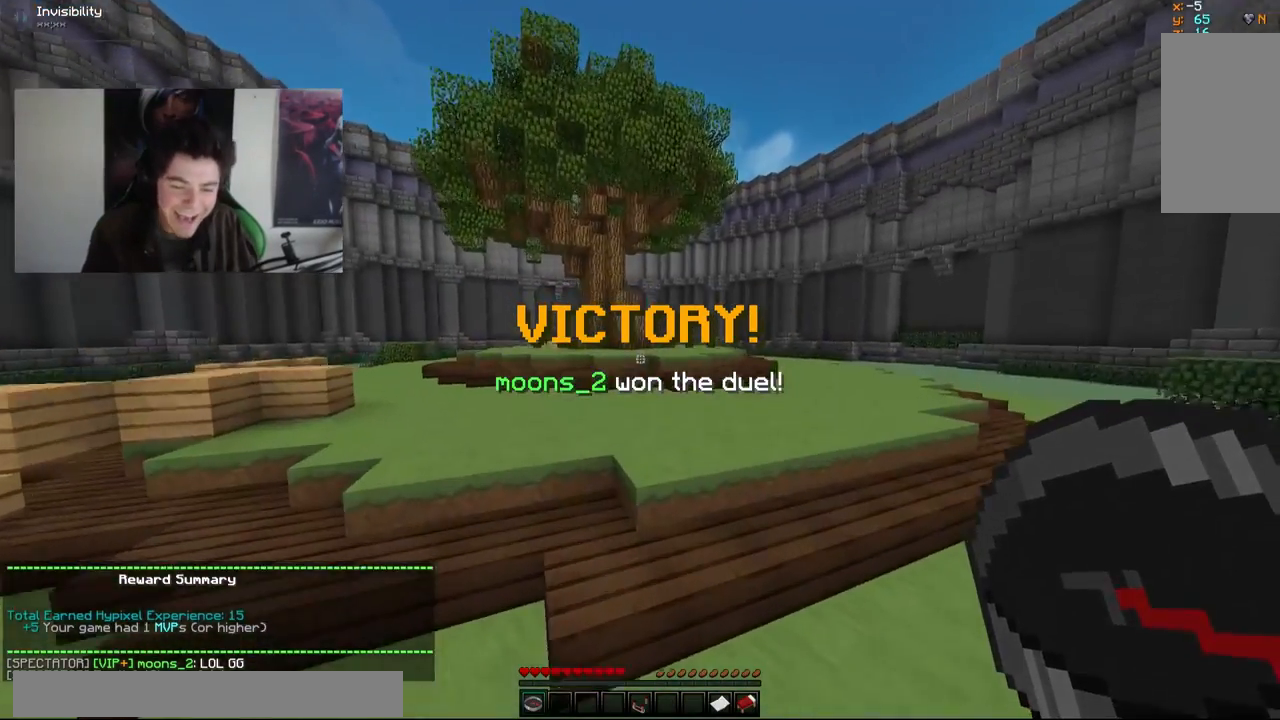
{"keys": ["a", "w"], "mouse": [], "events": []}
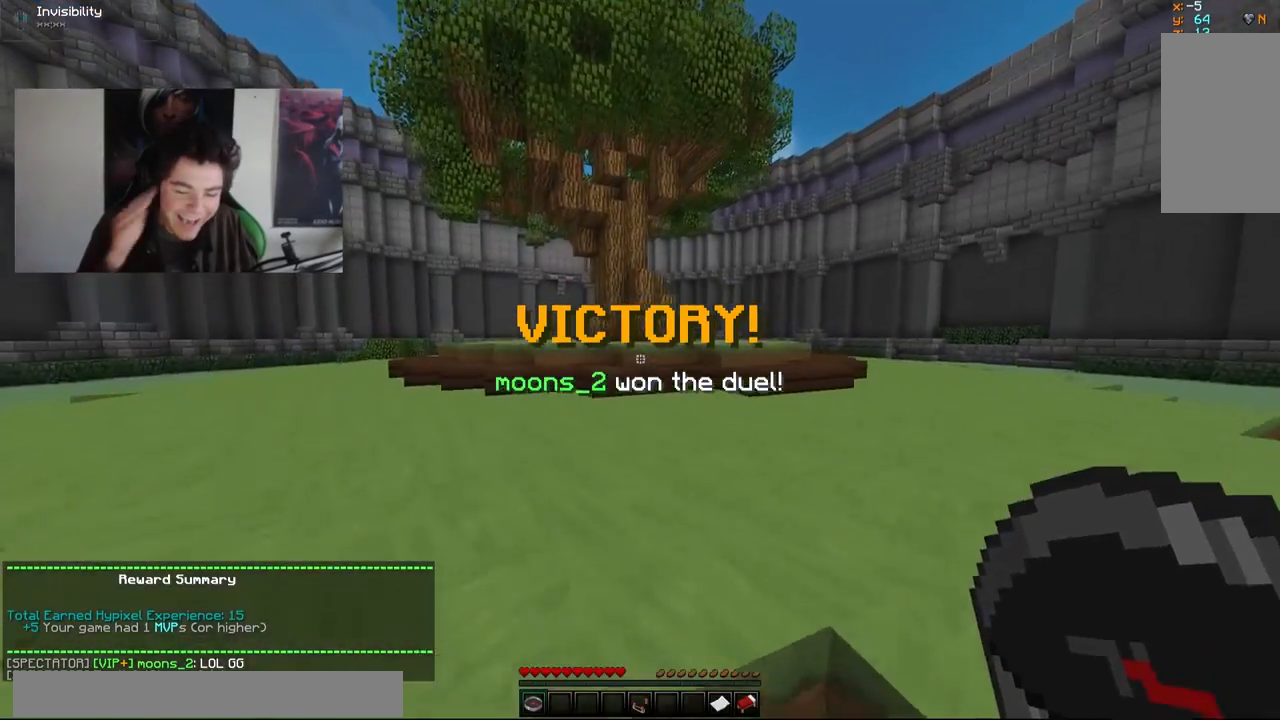
{"keys": ["w"], "mouse": [], "events": [[283, "a", "up"]]}
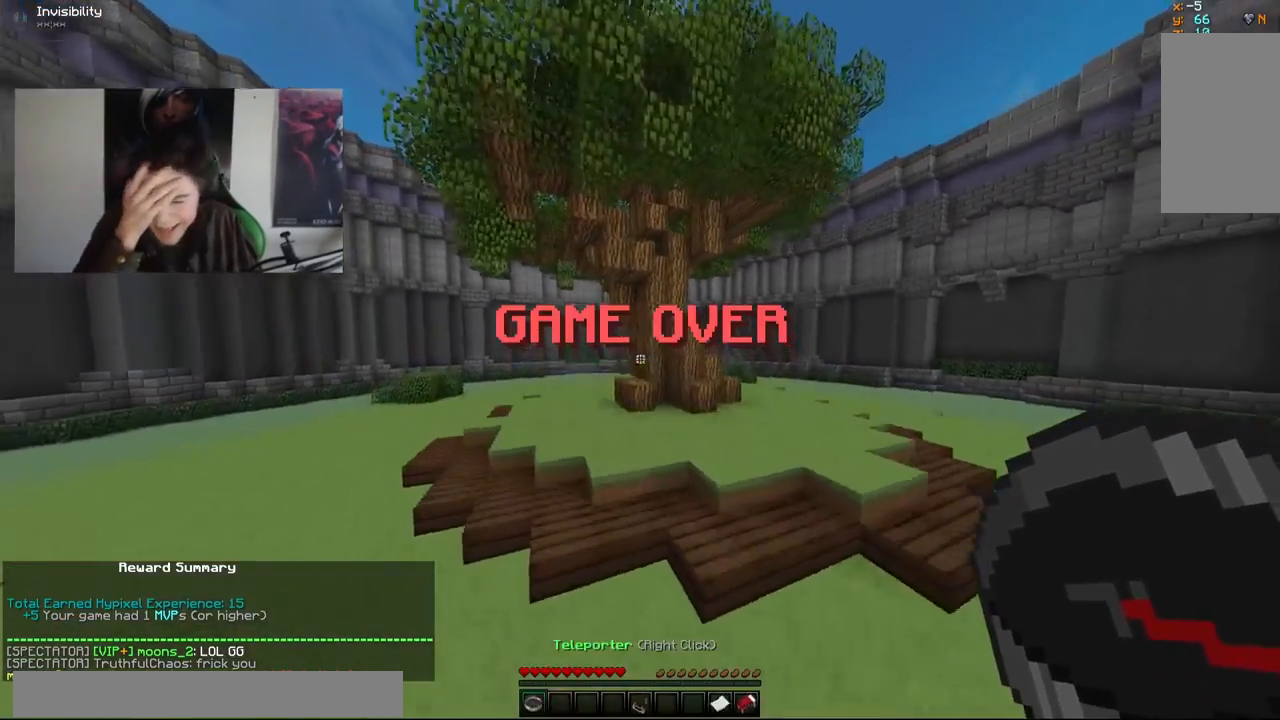
{"keys": ["w"], "mouse": [], "events": []}
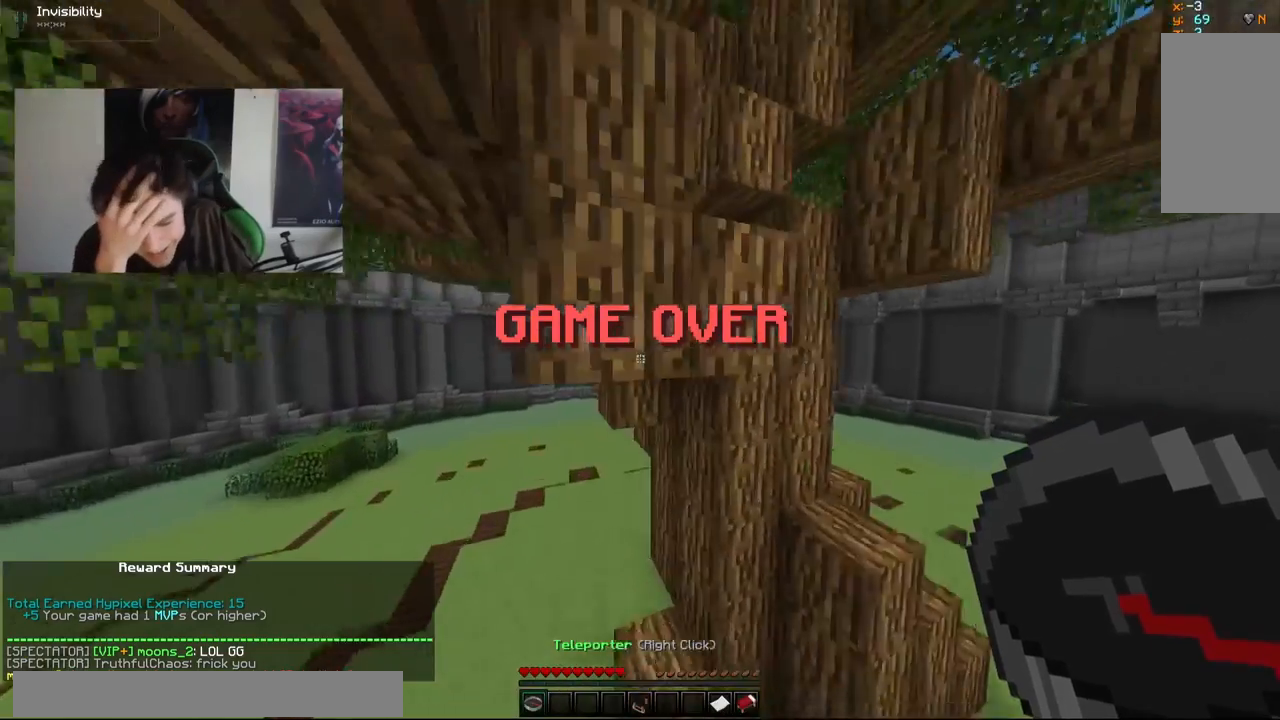
{"keys": [], "mouse": [], "events": [[33, "w", "up"]]}
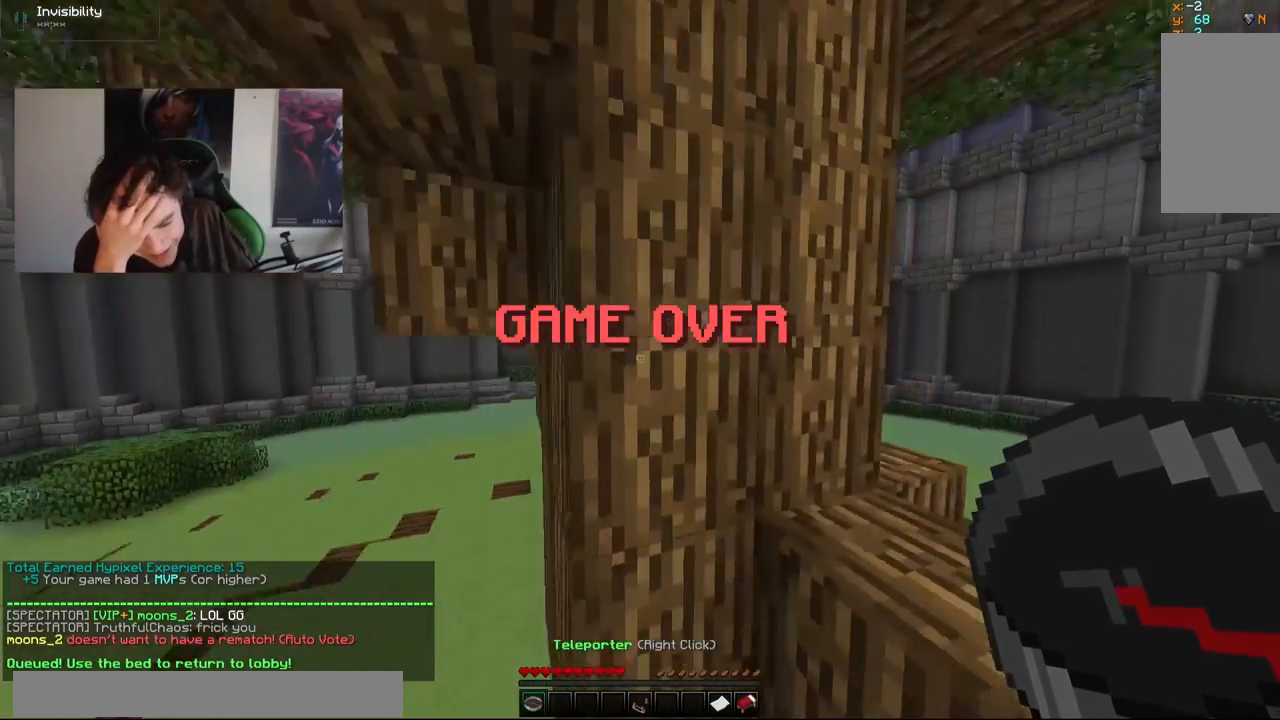
{"keys": [], "mouse": [], "events": []}
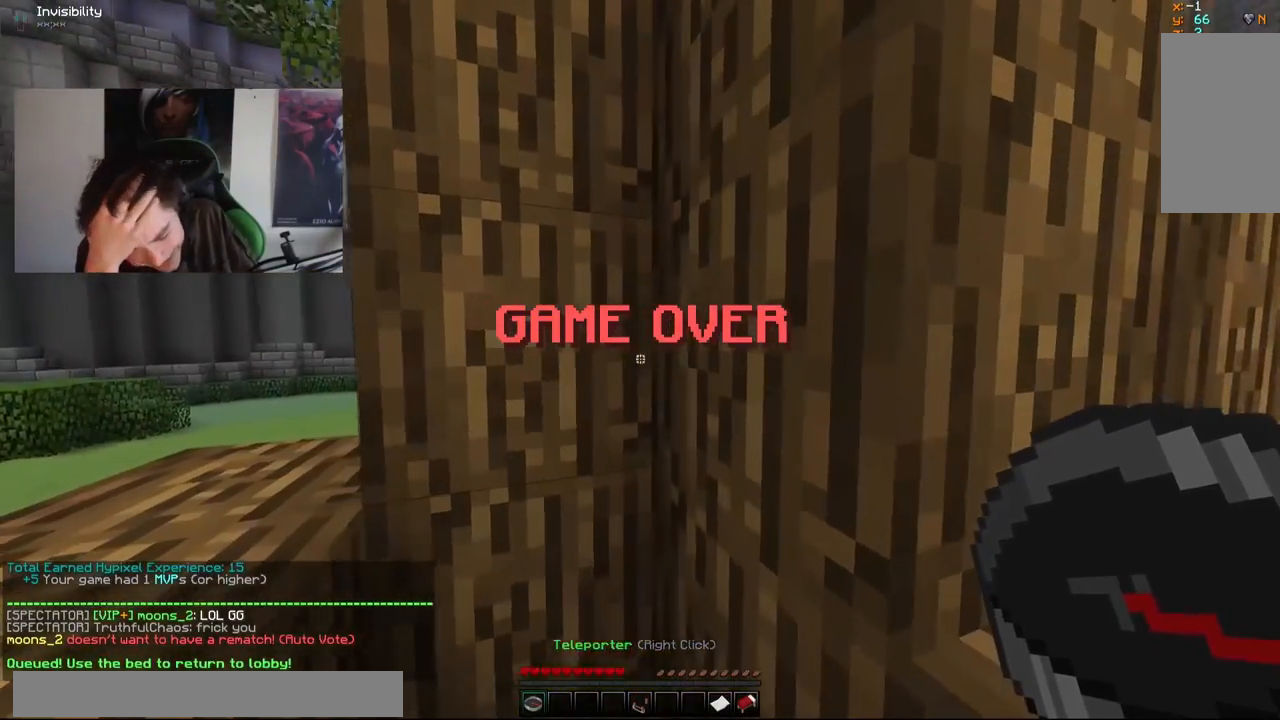
{"keys": [], "mouse": [], "events": []}
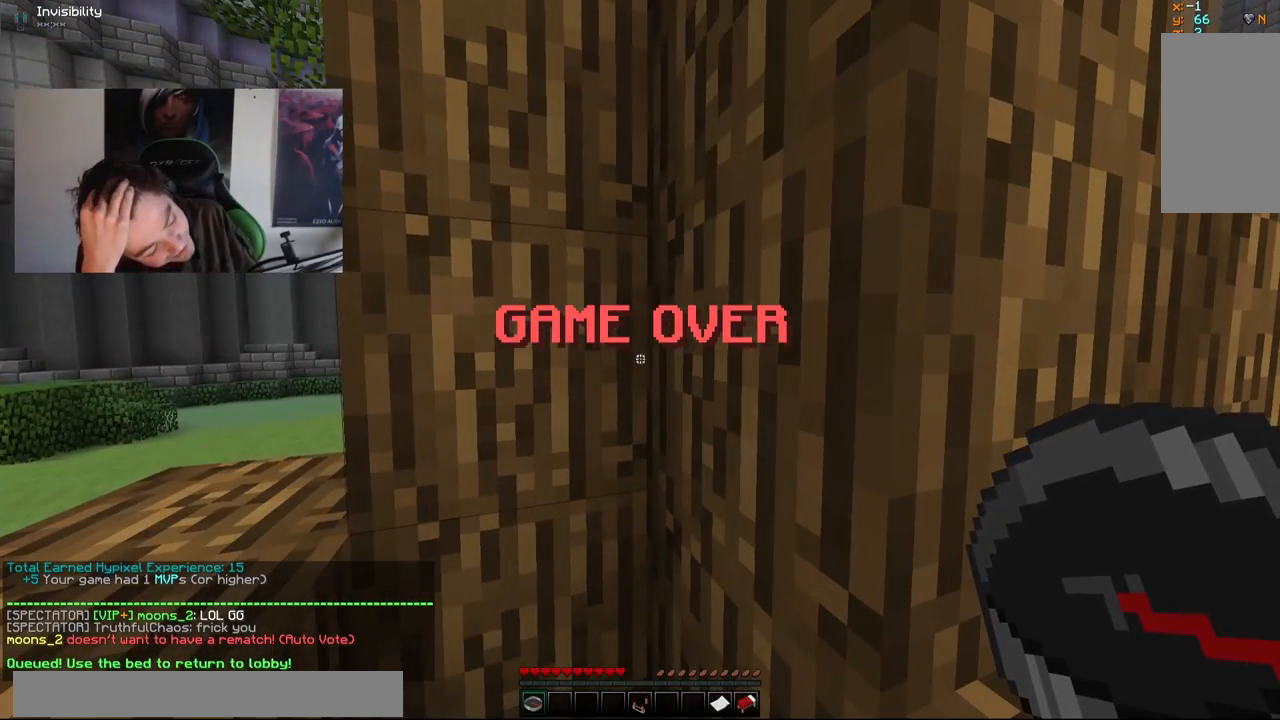
{"keys": [], "mouse": [], "events": []}
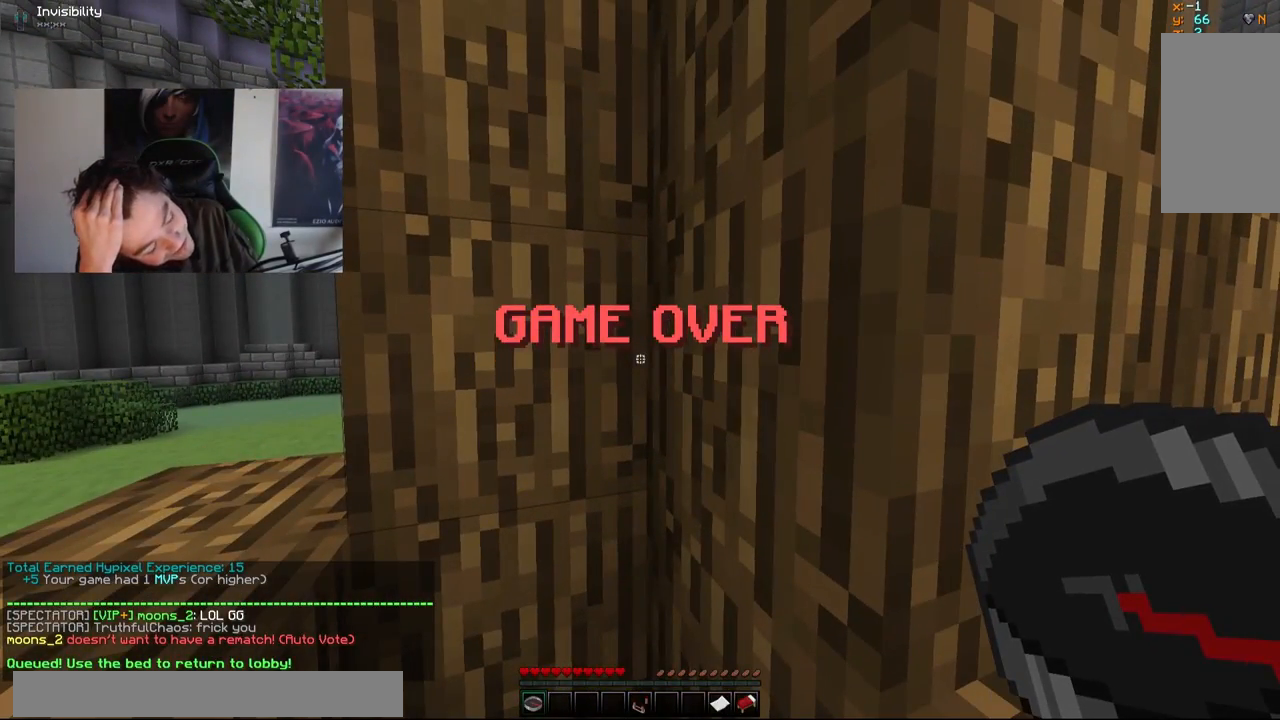
{"keys": ["a"], "mouse": [], "events": [[483, "a", "down"]]}
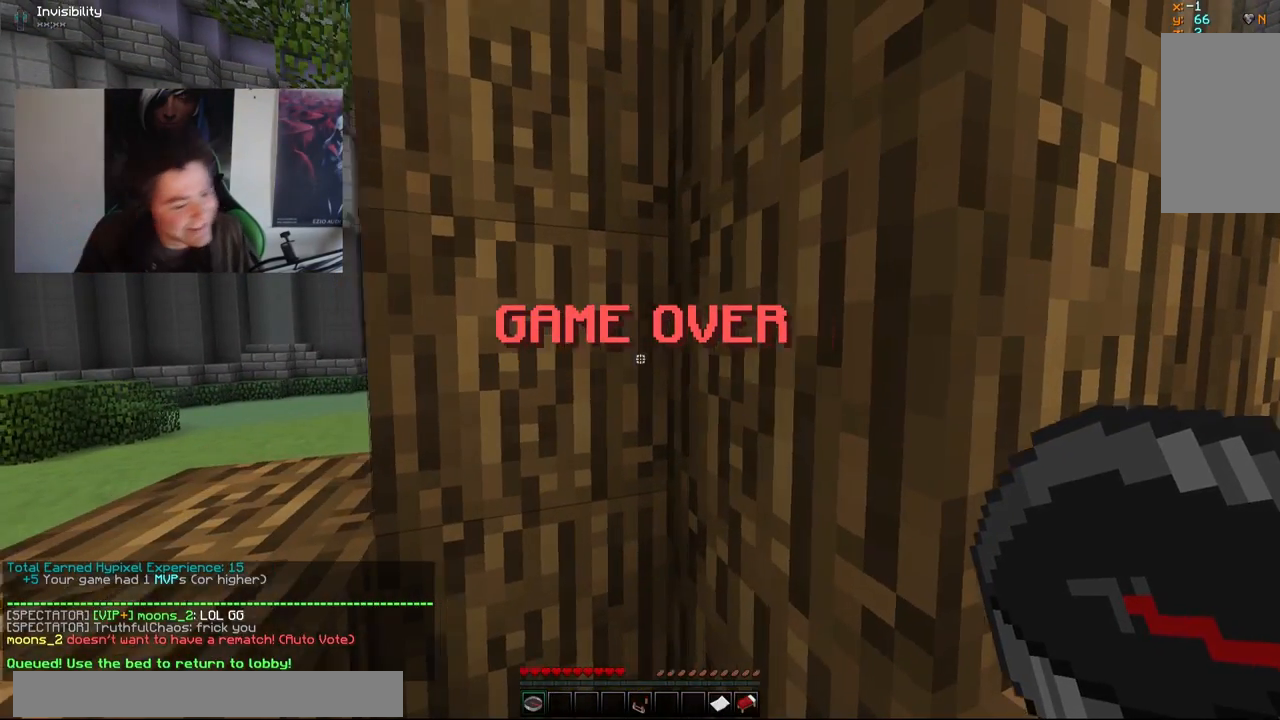
{"keys": ["a"], "mouse": [], "events": []}
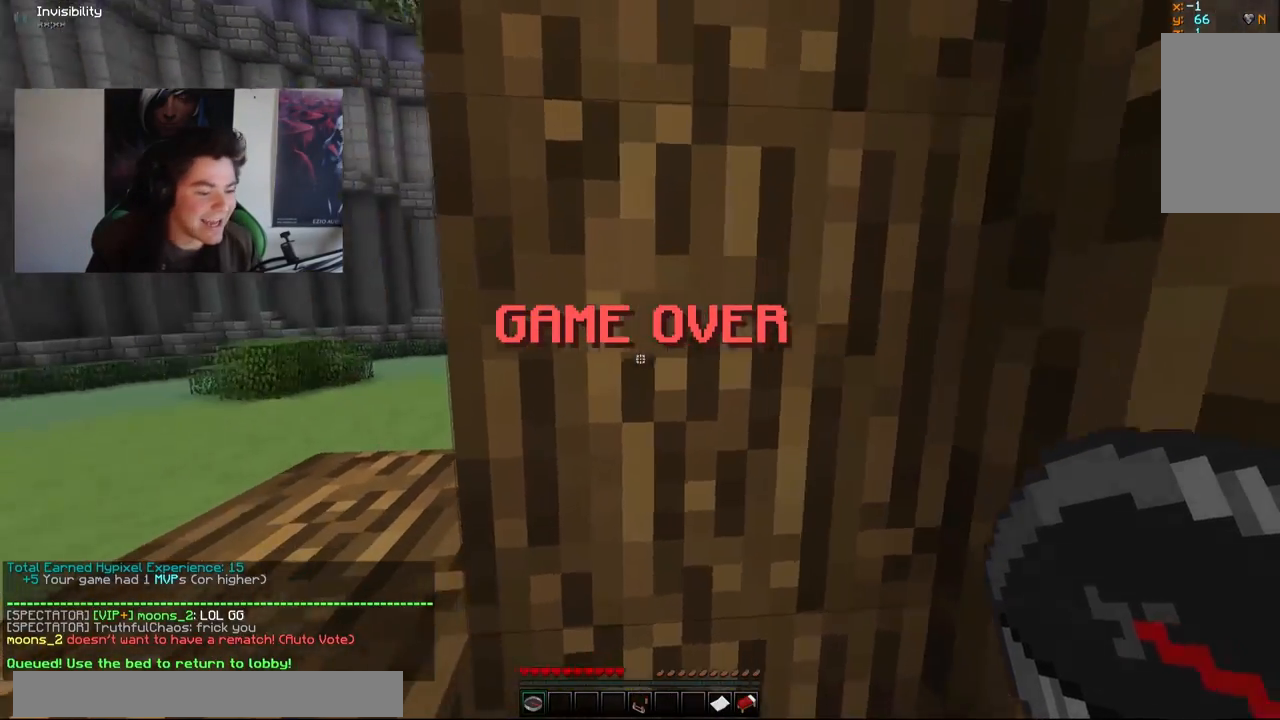
{"keys": ["a", "w"], "mouse": [], "events": [[483, "w", "down"]]}
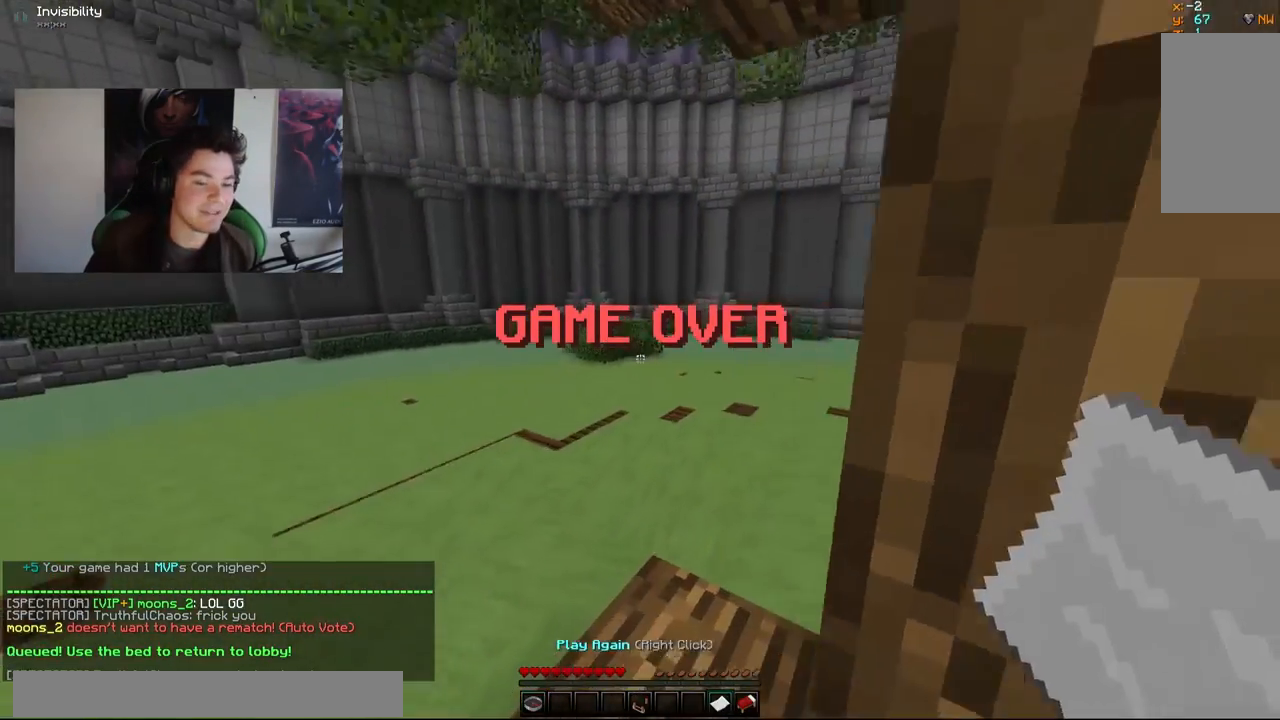
{"keys": ["w"], "mouse": [], "events": [[367, "a", "up"]]}
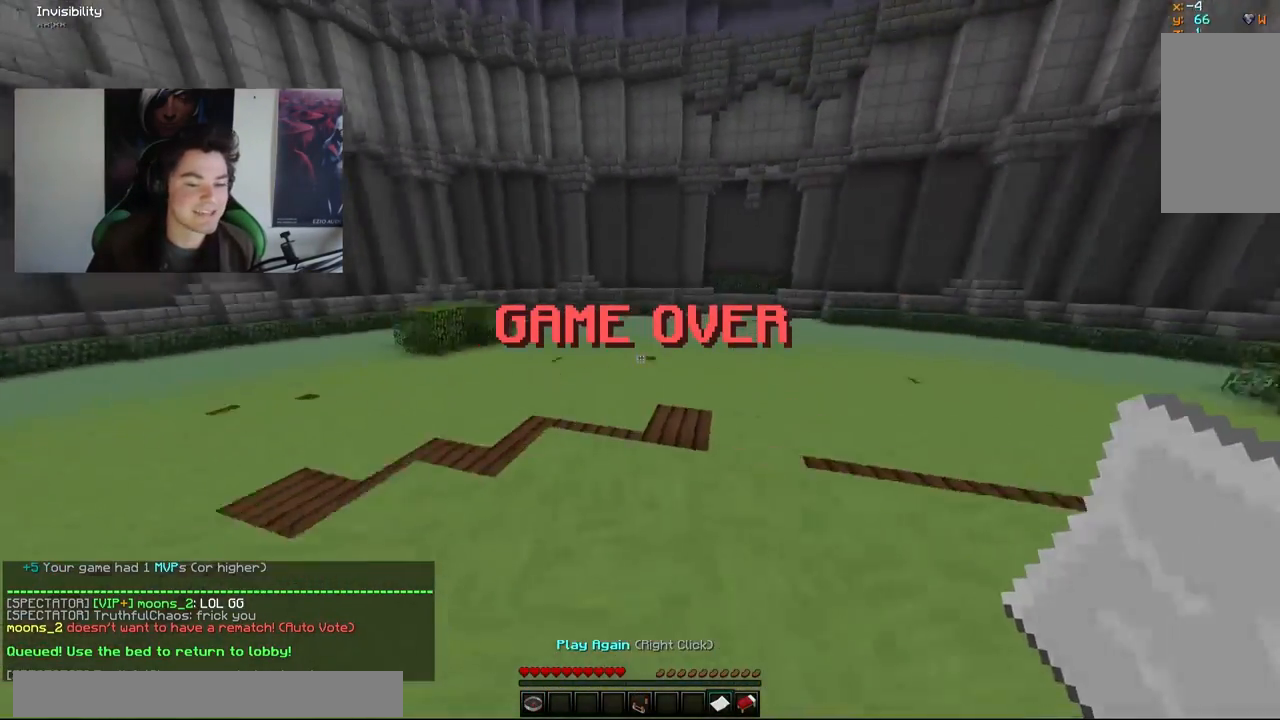
{"keys": ["w"], "mouse": [], "events": []}
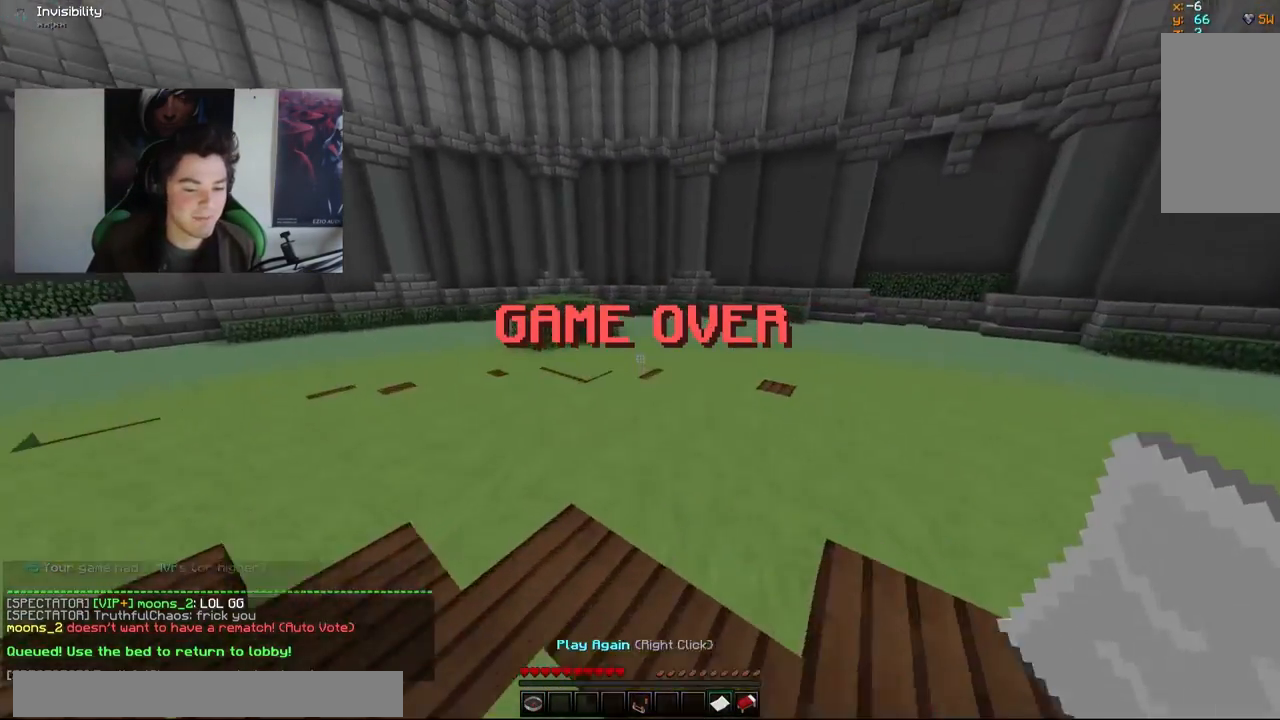
{"keys": [], "mouse": [], "events": [[433, "w", "up"]]}
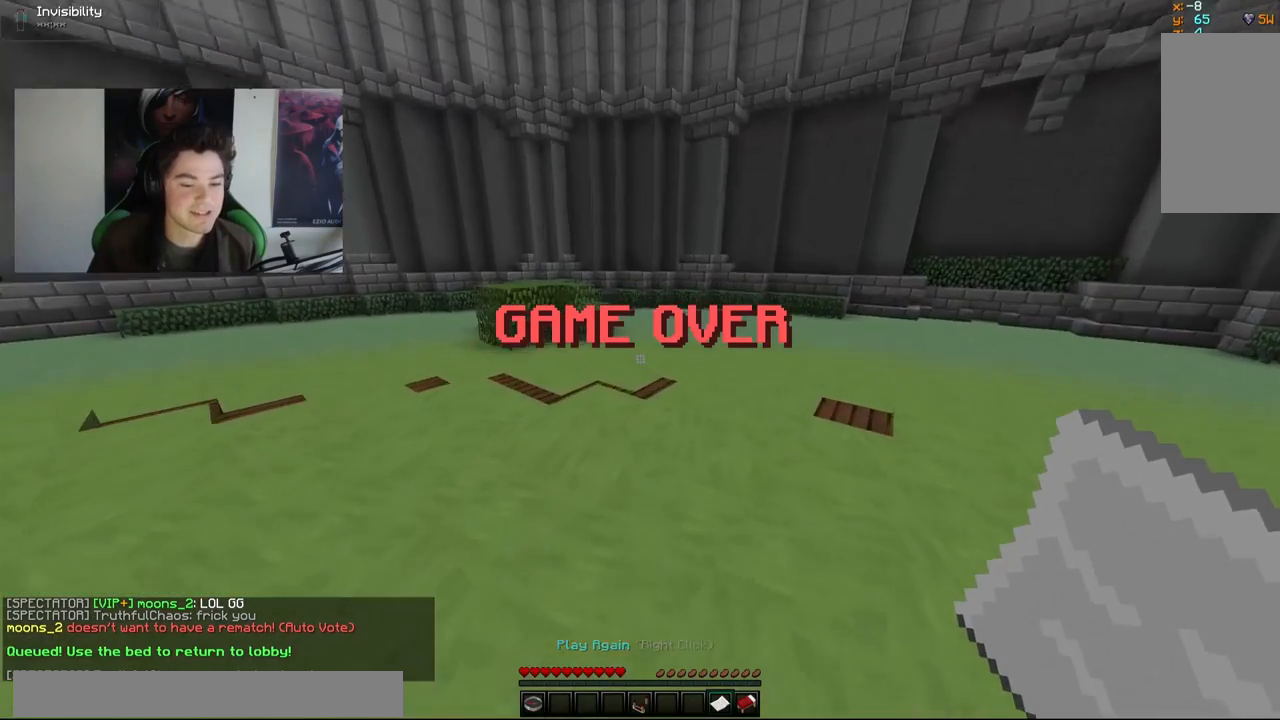
{"keys": ["w"], "mouse": [], "events": [[67, "w", "down"], [133, "a", "down"], [233, "a", "up"], [317, "mouse_right", "down"], [433, "mouse_right", "up"]]}
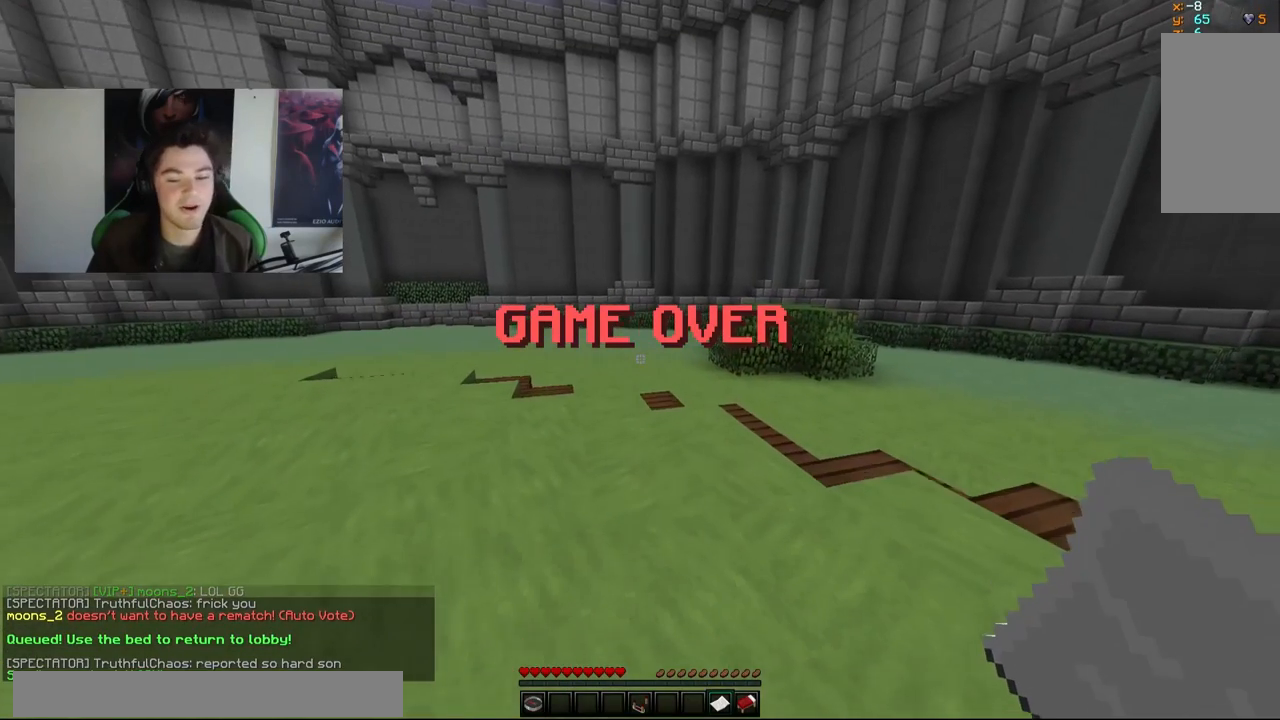
{"keys": ["w"], "mouse": [], "events": []}